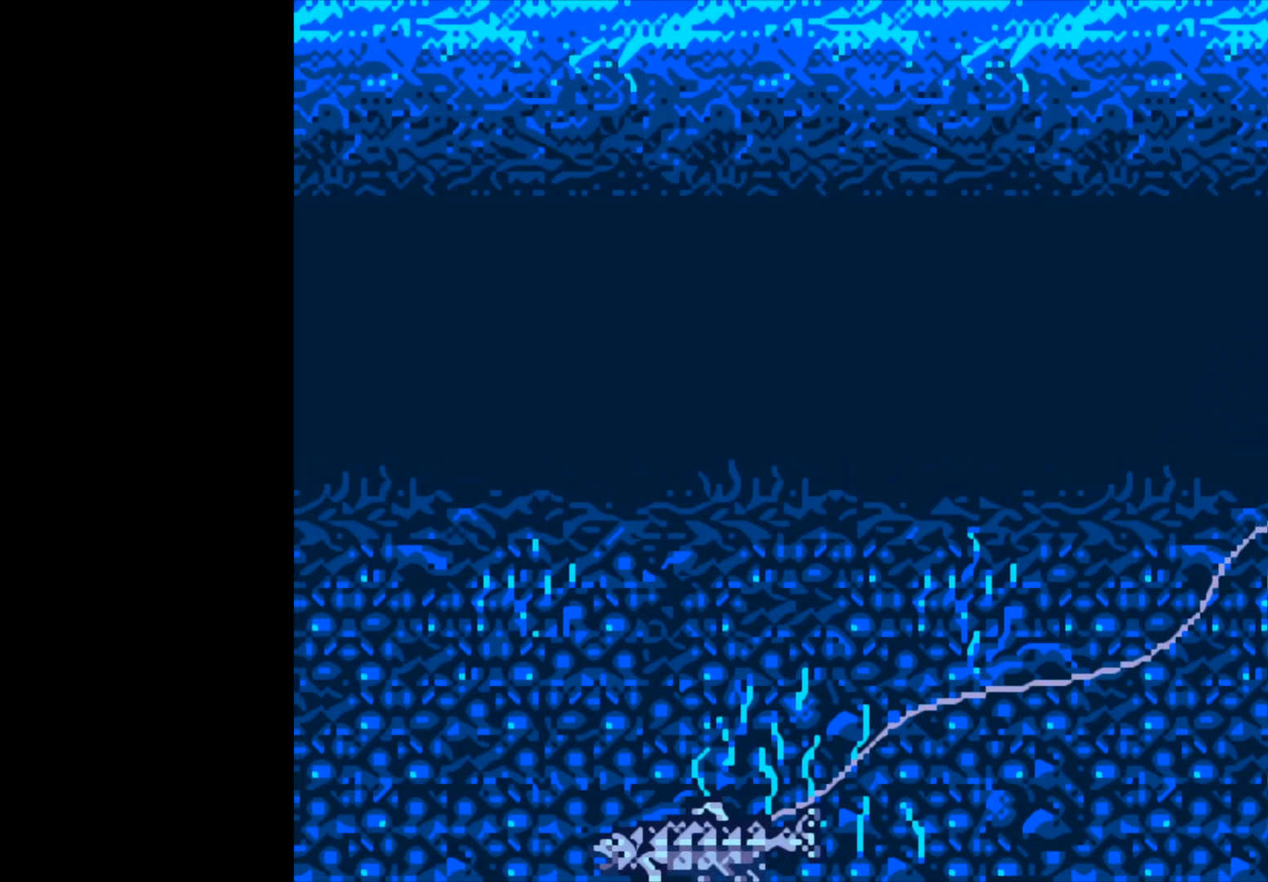
Gameplay with a controller (Xbox layout); each line is a JSON object with the inputs held at the frame after it. "events" lists button and stick changes between this image and that frame as [ms after this image, input, new state], when the widget could be followed in between. Not read: right_stick.
{"buttons": ["B"], "left_stick": "center", "events": [[150, "B", "down"]]}
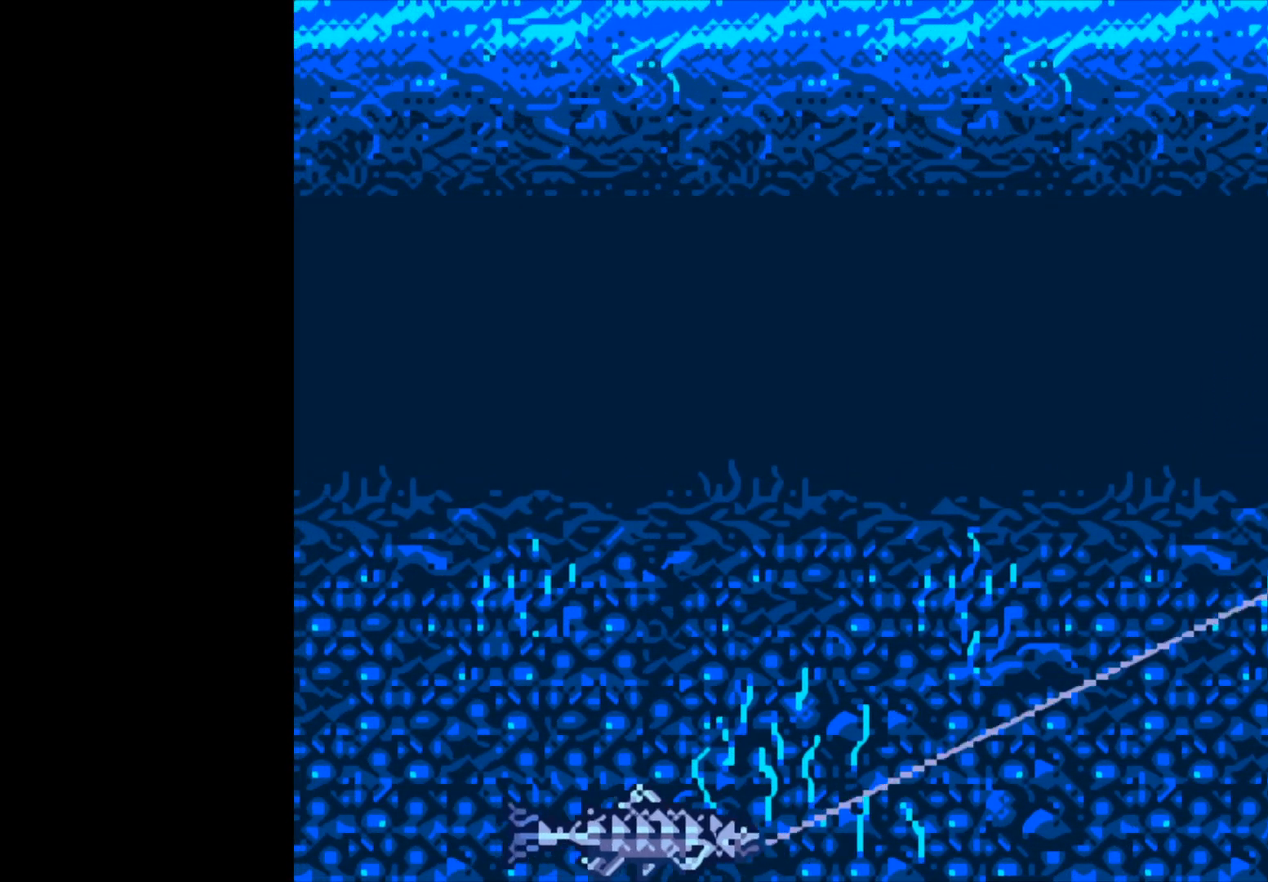
{"buttons": ["B"], "left_stick": "center", "events": []}
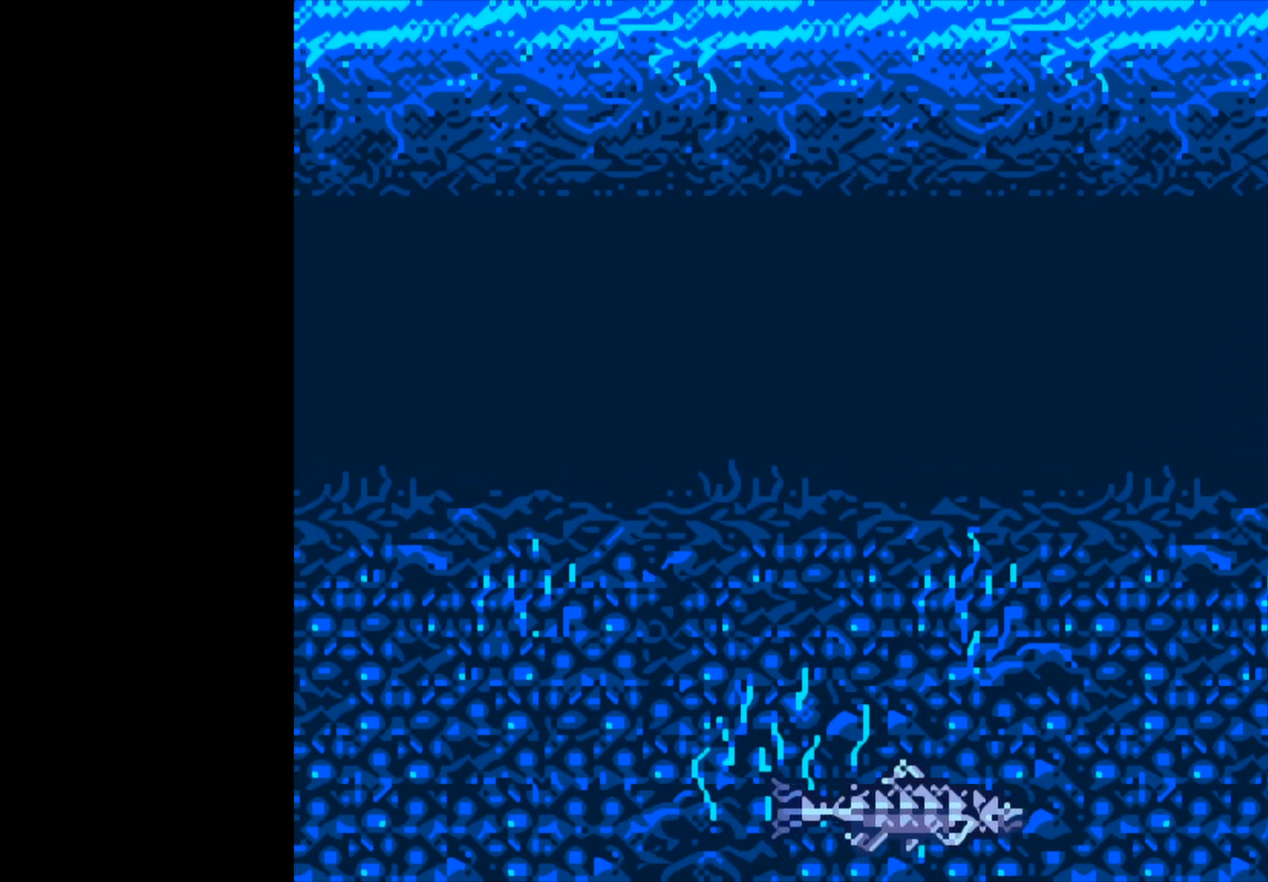
{"buttons": ["B"], "left_stick": "center", "events": []}
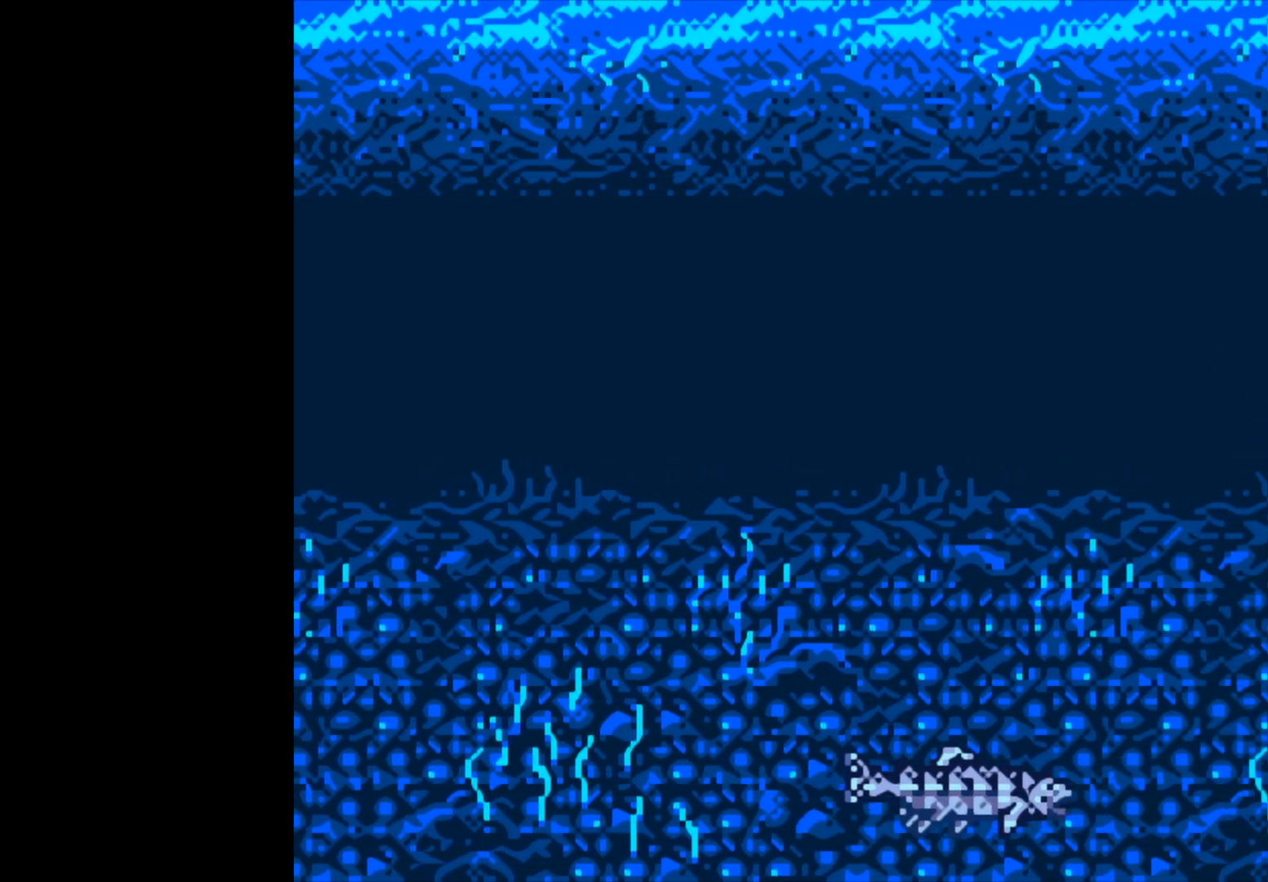
{"buttons": ["B"], "left_stick": "center", "events": []}
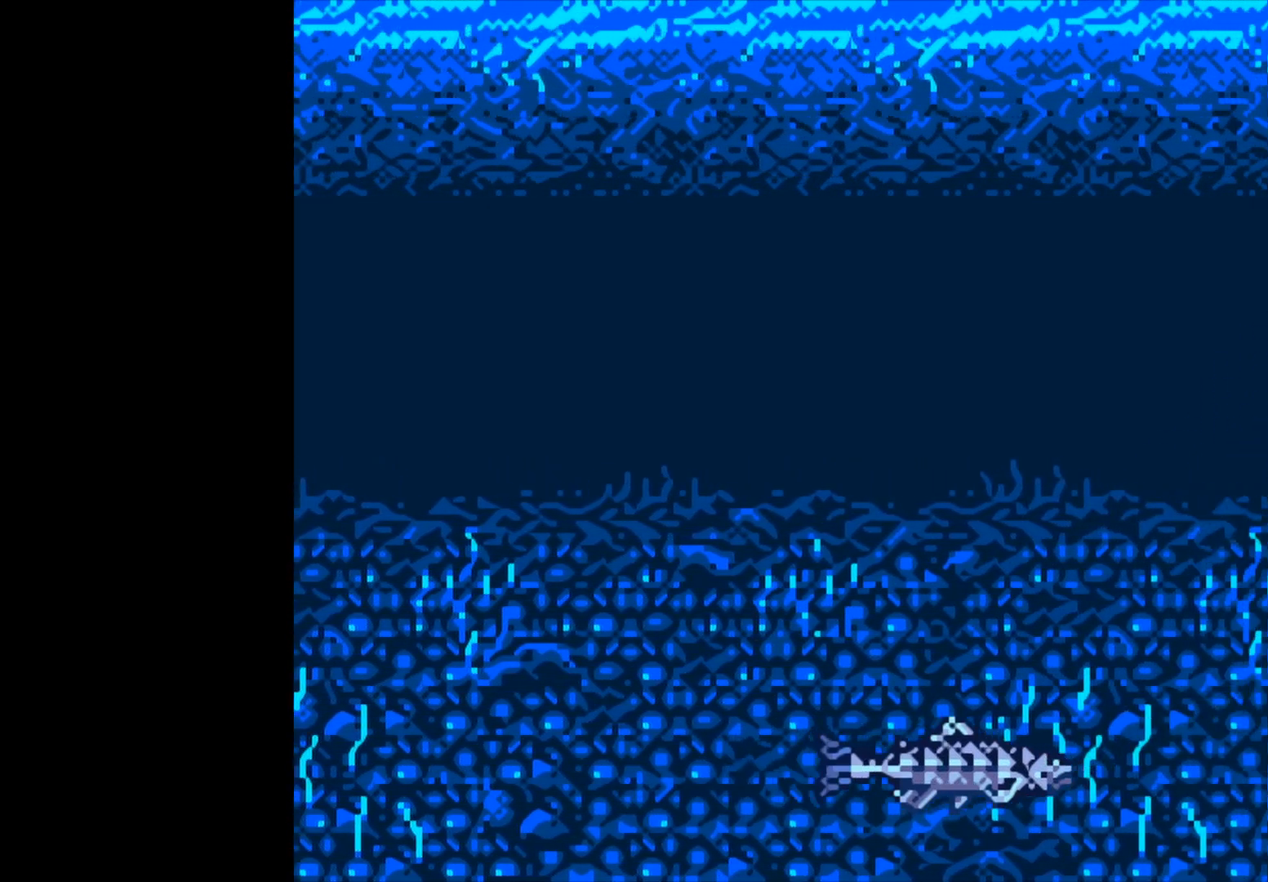
{"buttons": ["B"], "left_stick": "center", "events": []}
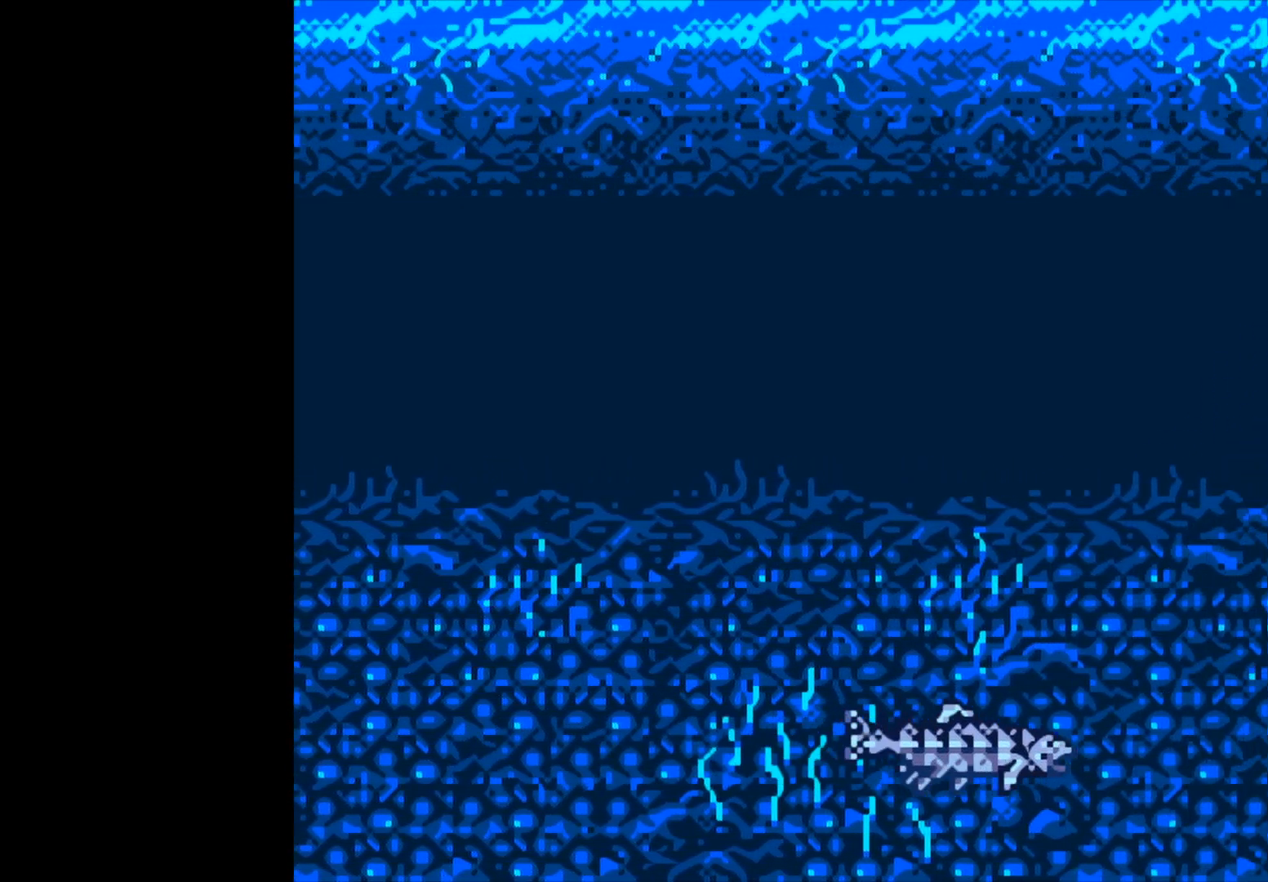
{"buttons": ["B"], "left_stick": "center", "events": []}
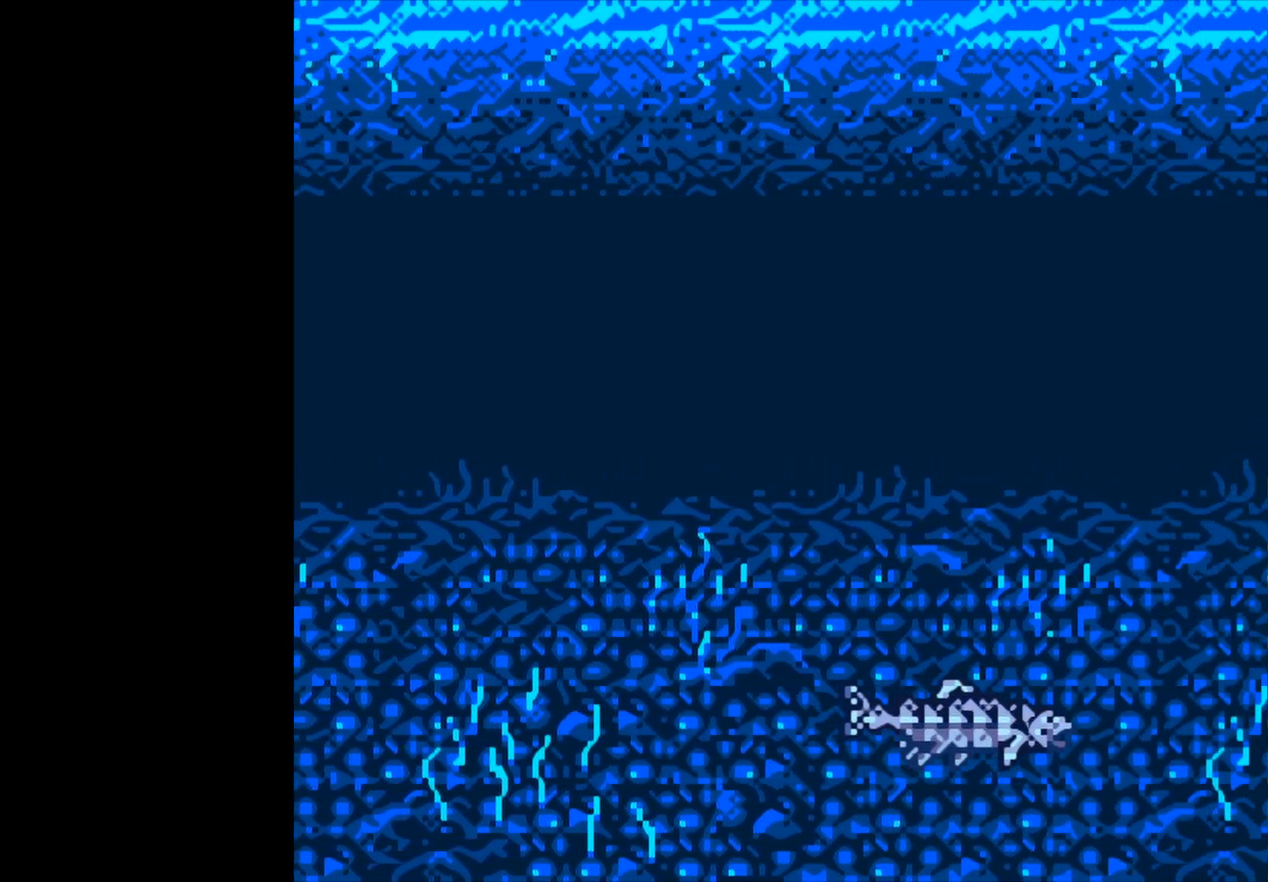
{"buttons": ["B"], "left_stick": "center", "events": []}
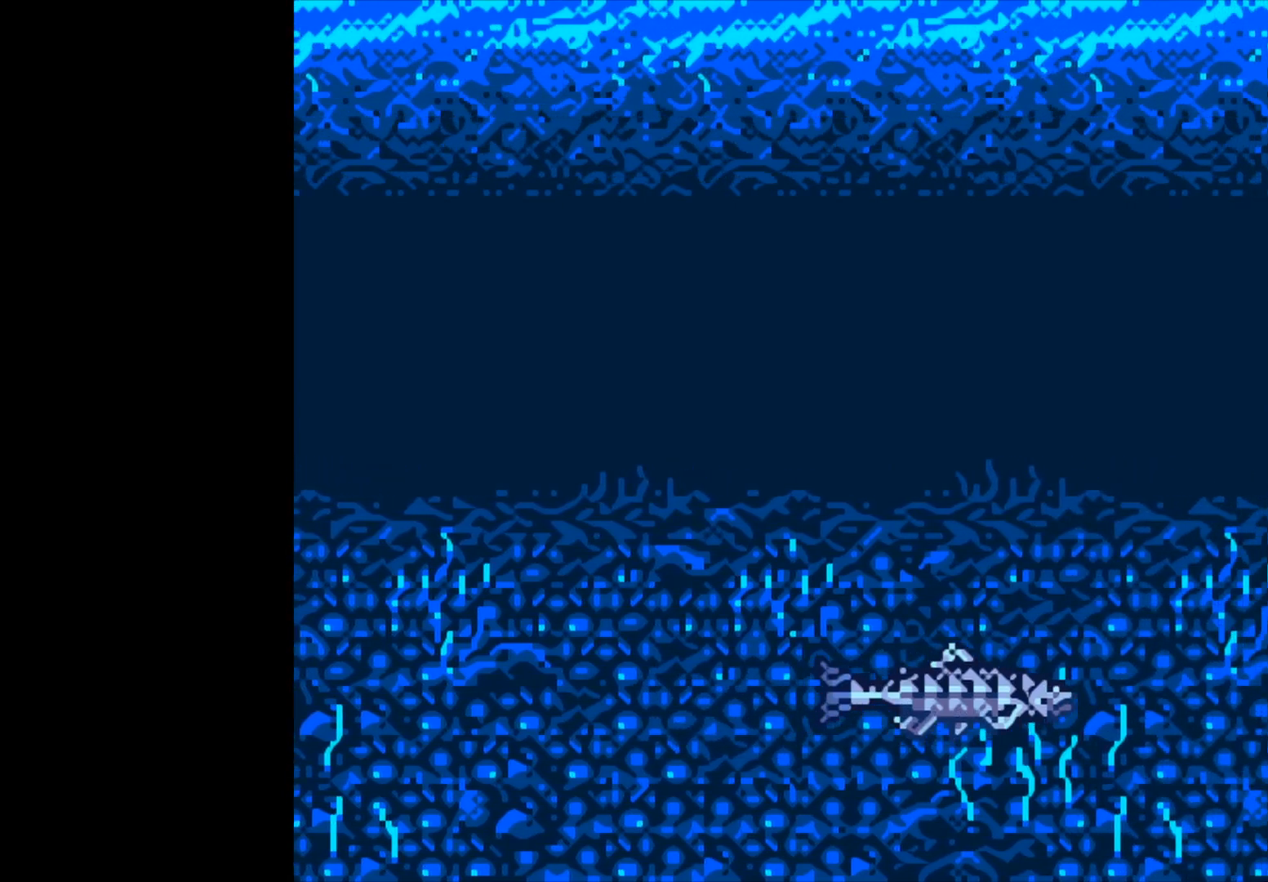
{"buttons": ["B"], "left_stick": "center", "events": []}
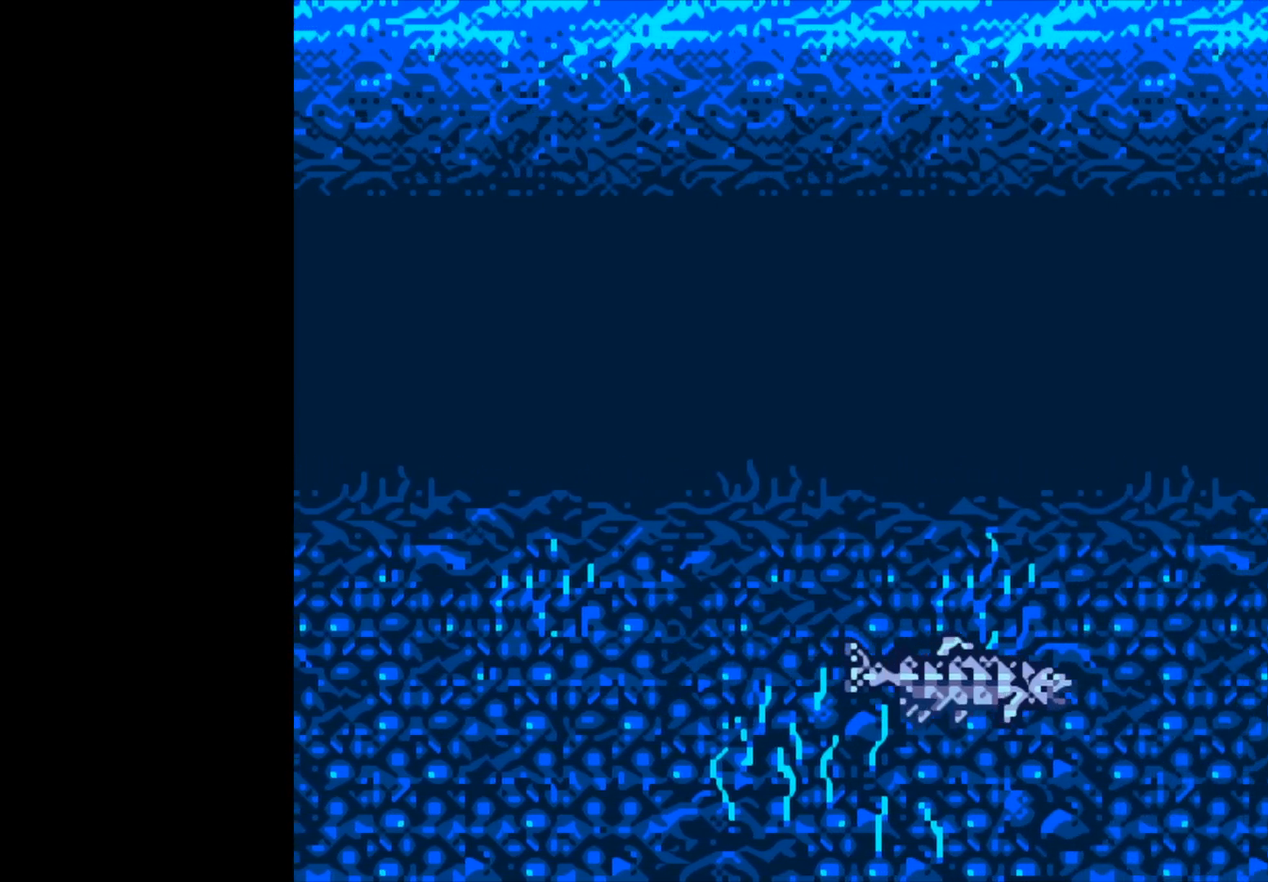
{"buttons": ["B"], "left_stick": "center", "events": []}
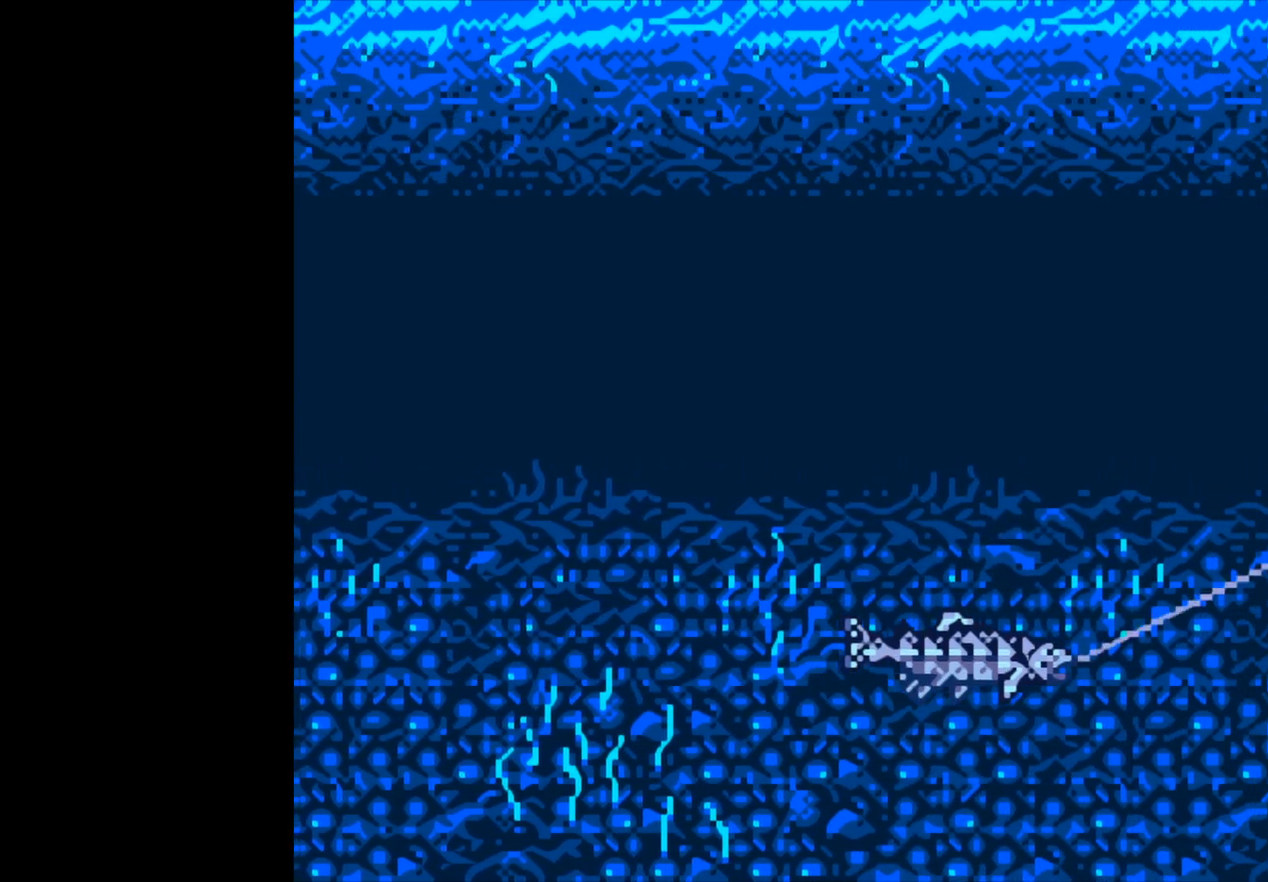
{"buttons": ["B"], "left_stick": "center", "events": []}
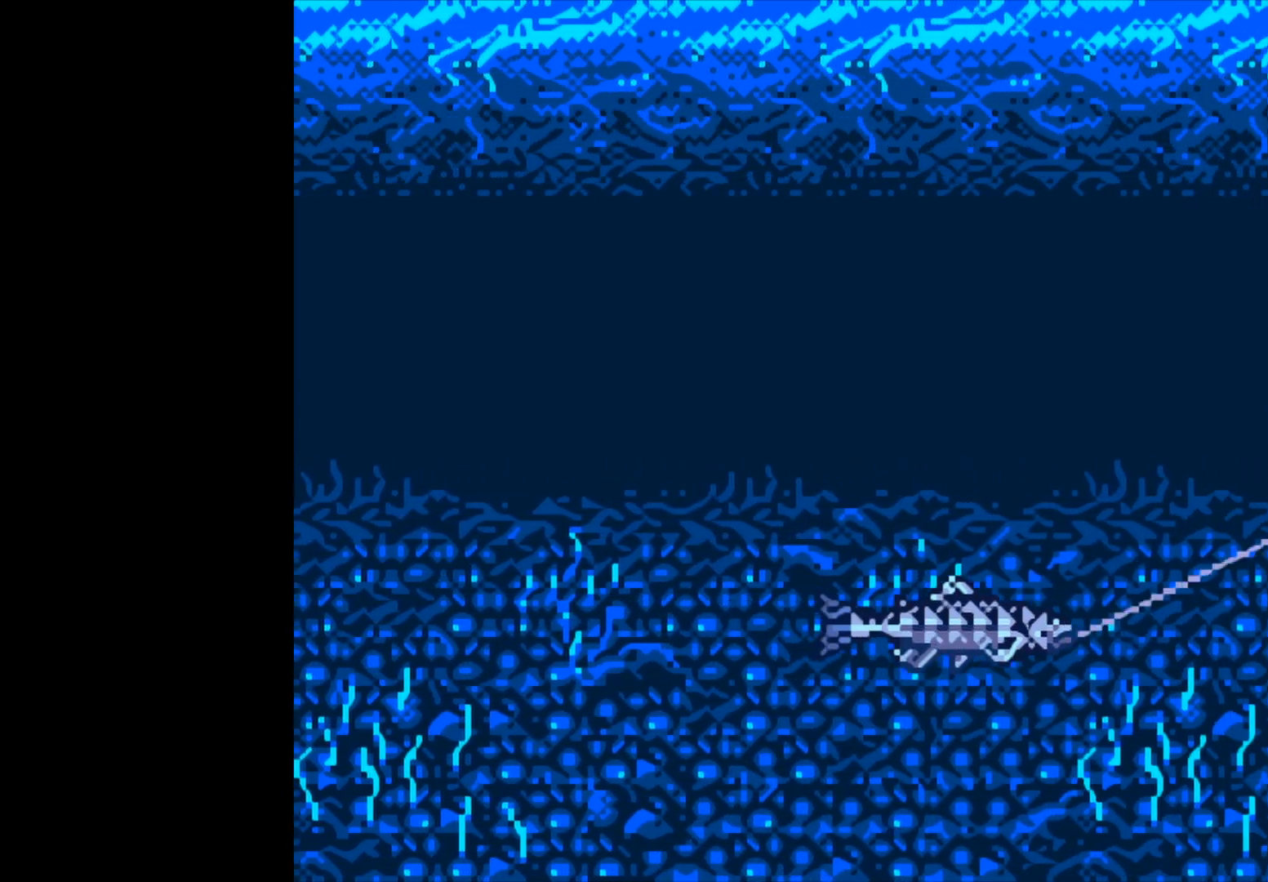
{"buttons": ["B"], "left_stick": "center", "events": []}
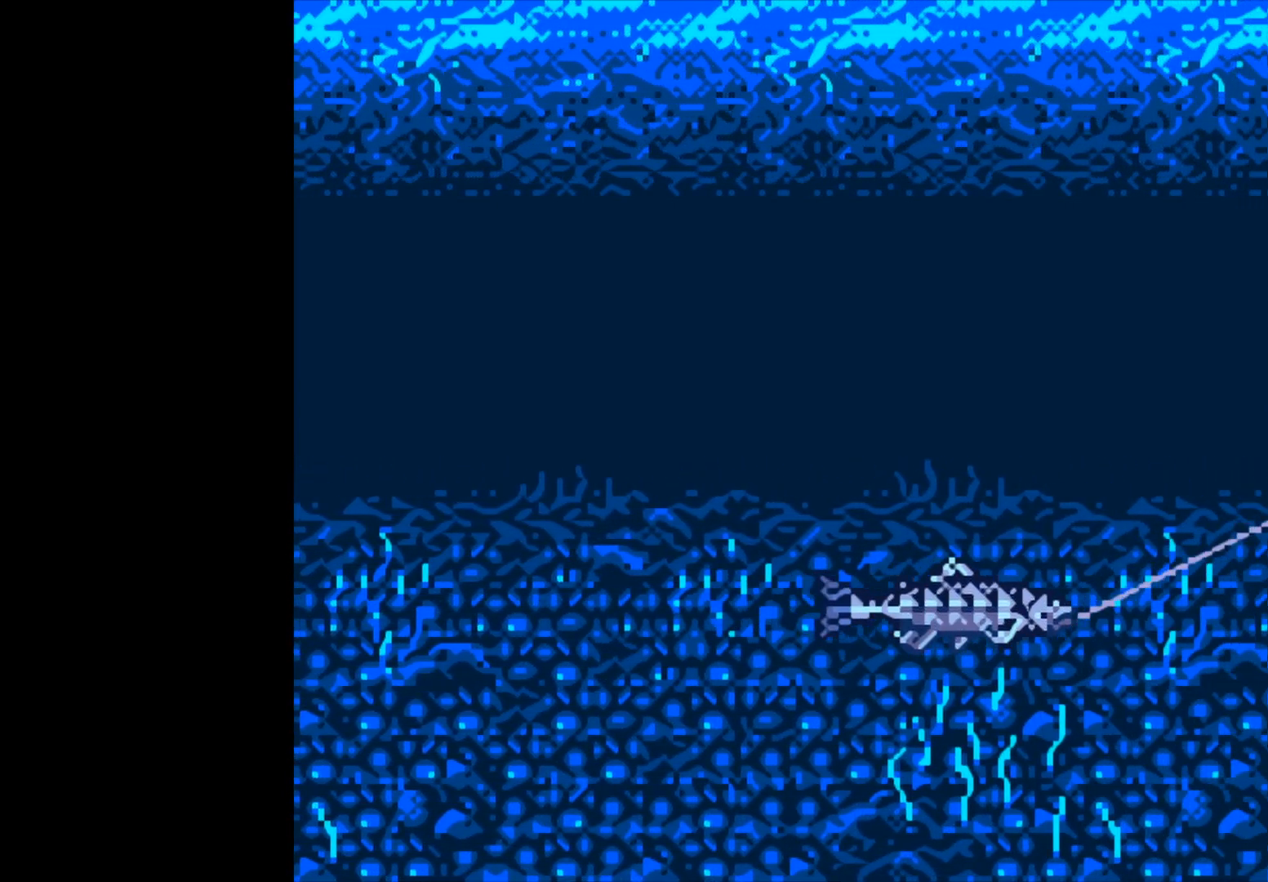
{"buttons": ["B"], "left_stick": "center", "events": []}
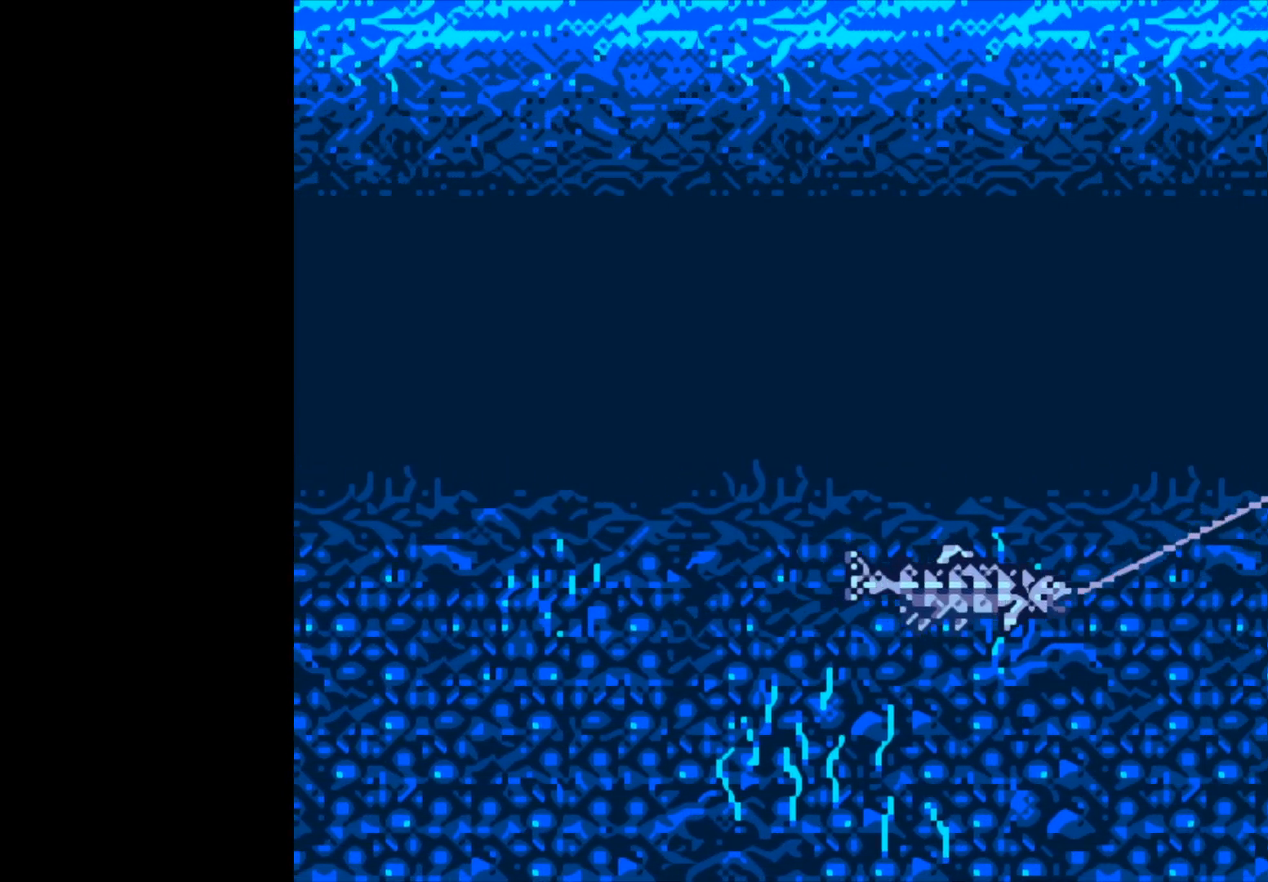
{"buttons": ["B"], "left_stick": "center", "events": []}
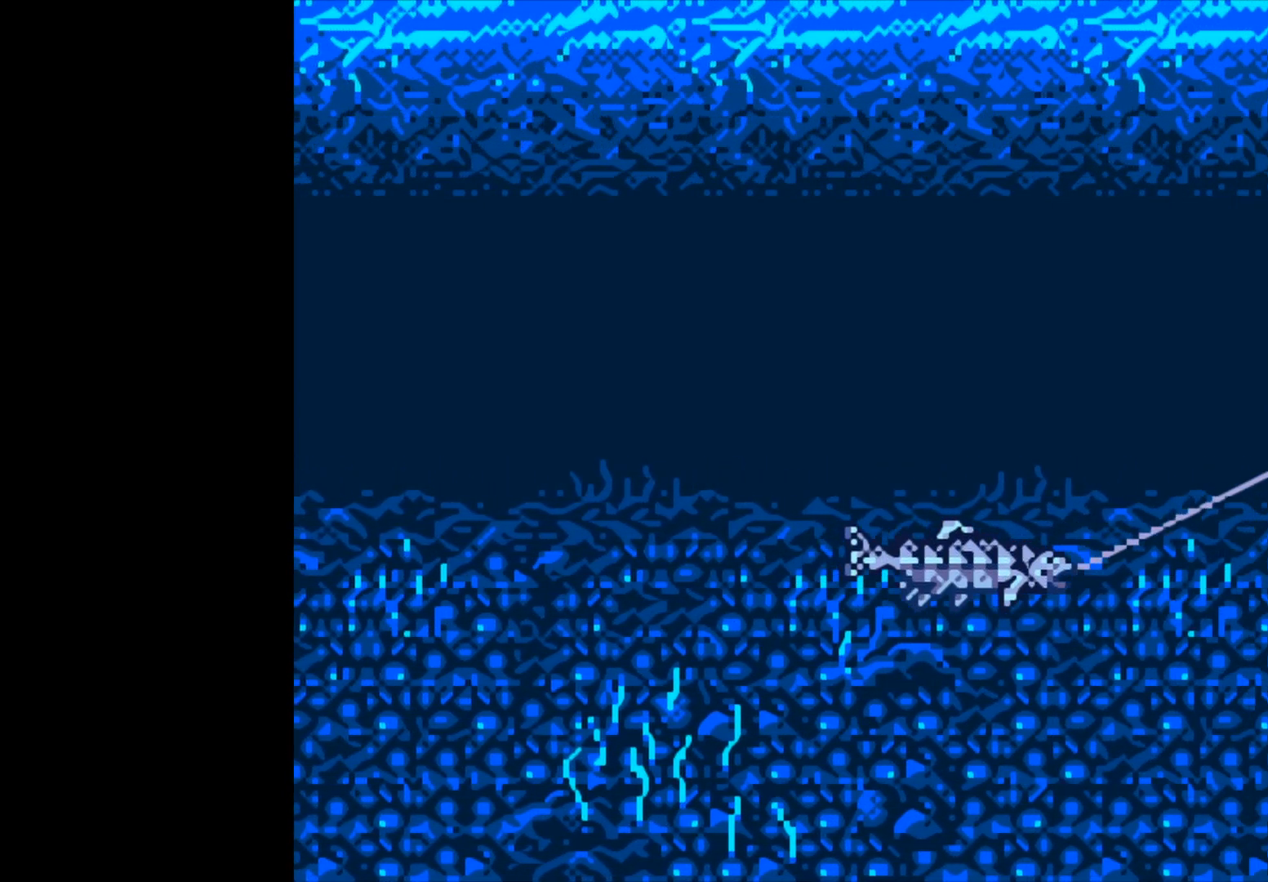
{"buttons": ["B"], "left_stick": "center", "events": []}
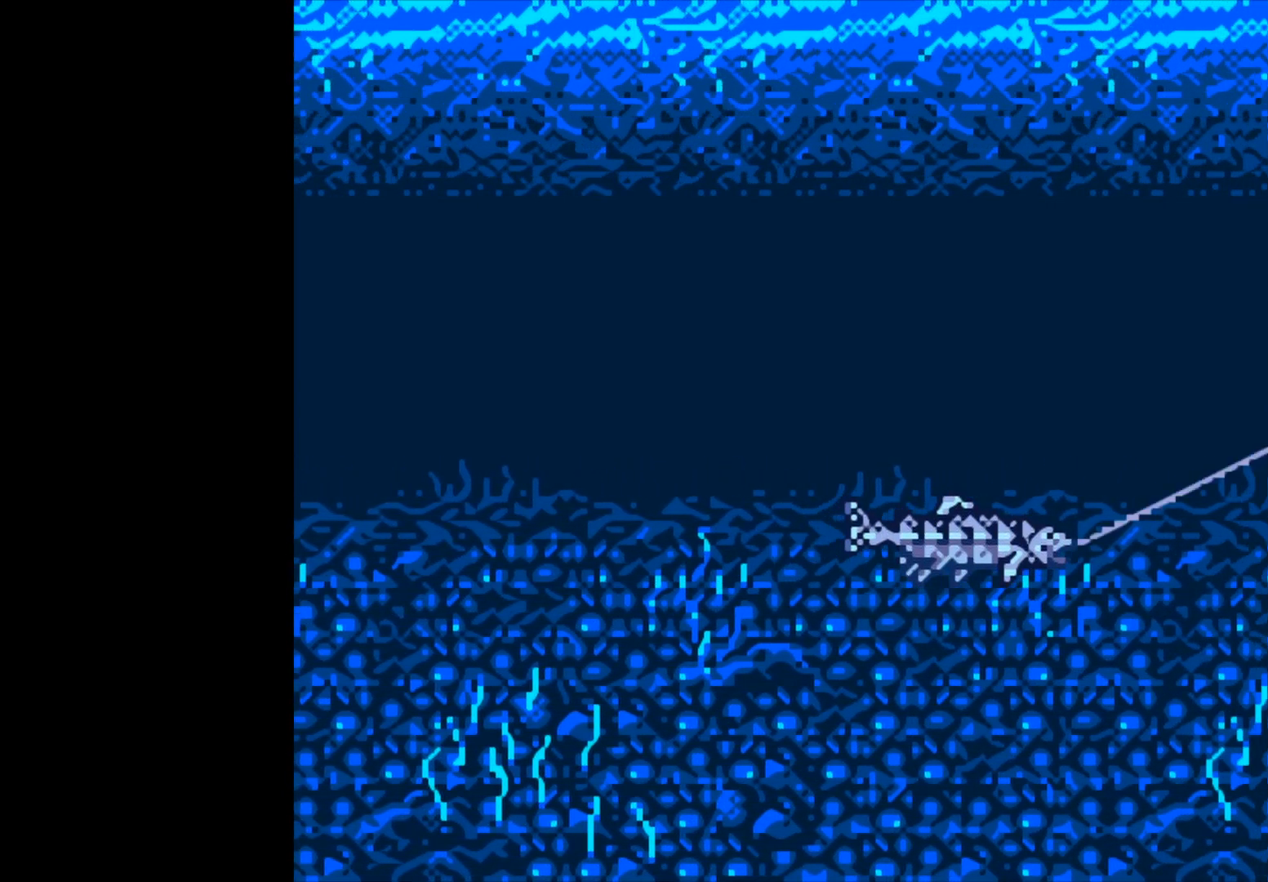
{"buttons": ["B"], "left_stick": "center", "events": []}
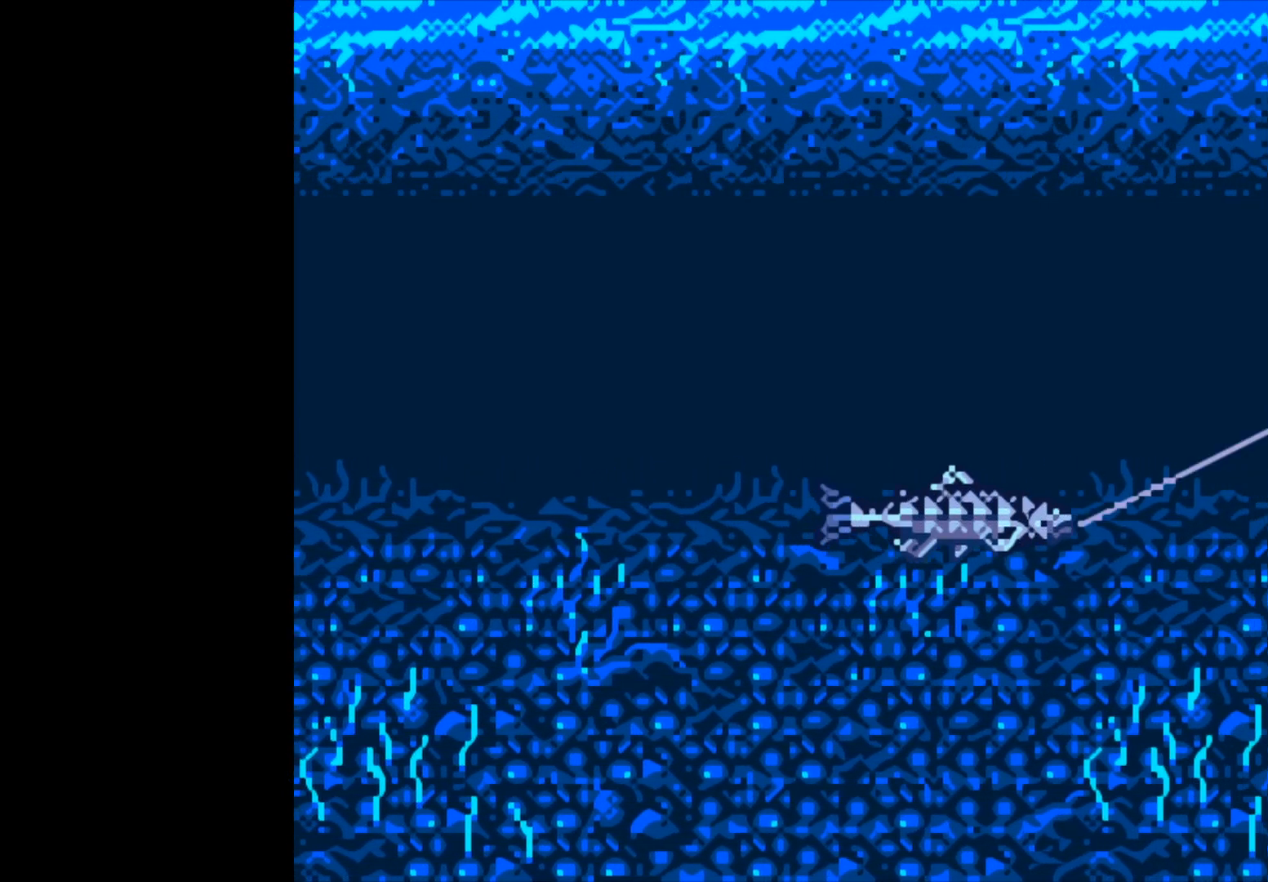
{"buttons": ["B"], "left_stick": "center", "events": []}
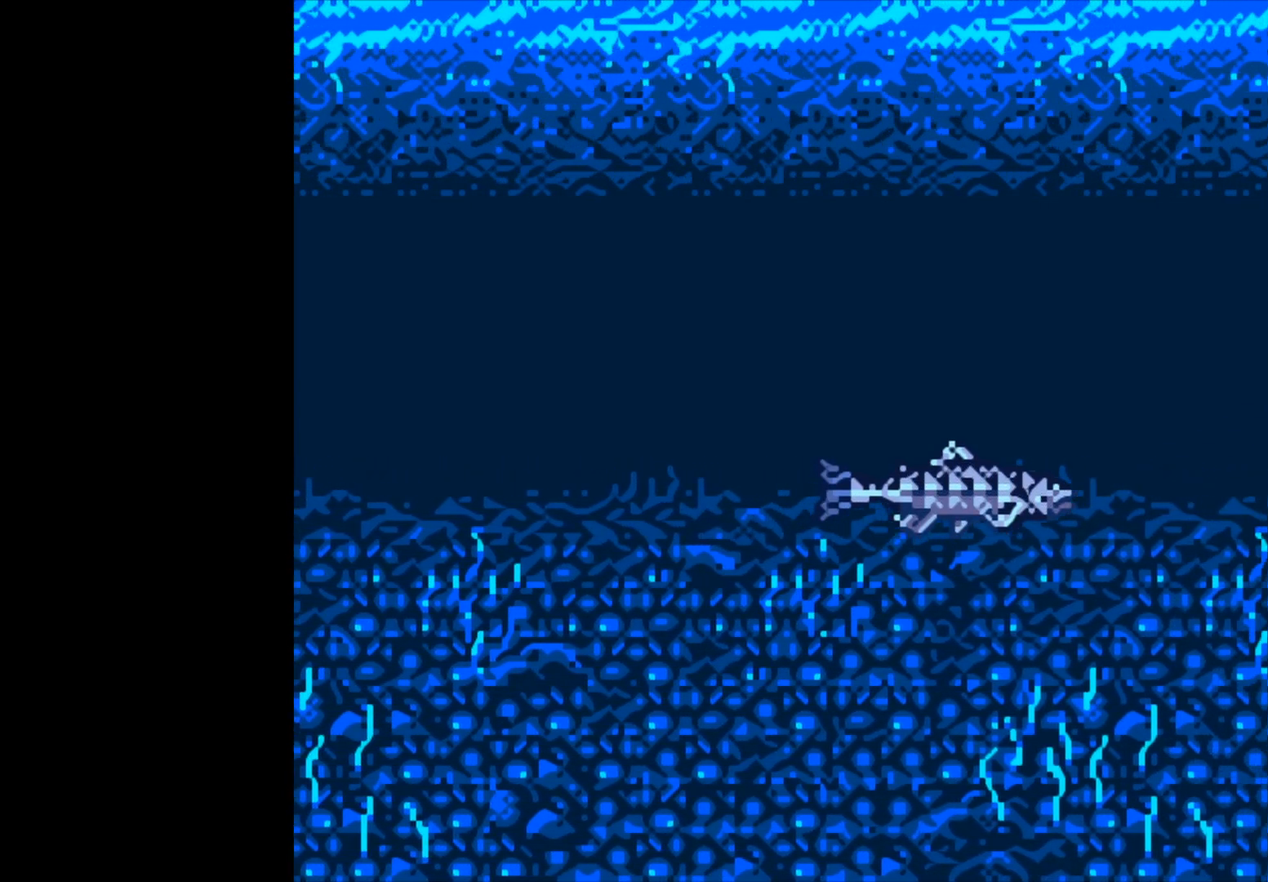
{"buttons": [], "left_stick": "center", "events": [[417, "B", "up"]]}